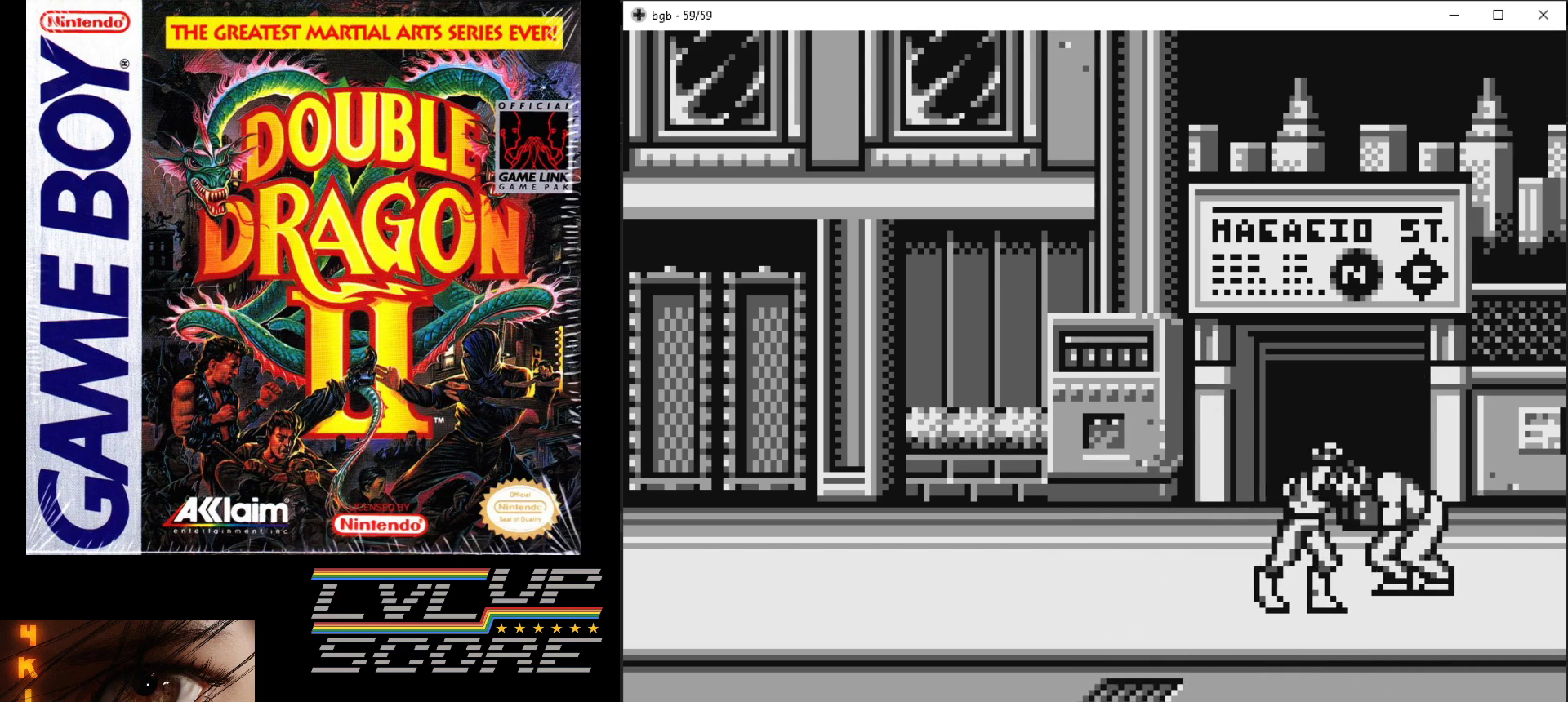
Gameplay with a controller (Nintendo layout); each line is a JSON object with the inputs held at the frame after it. "events" lists button and stick changes between this image and that frame as [ms after this image, input, new state], when the widget could be followed in between. Not read: L3 R3.
{"buttons": ["DPAD_DOWN"], "events": [[83, "B", "up"], [100, "DPAD_DOWN", "down"]]}
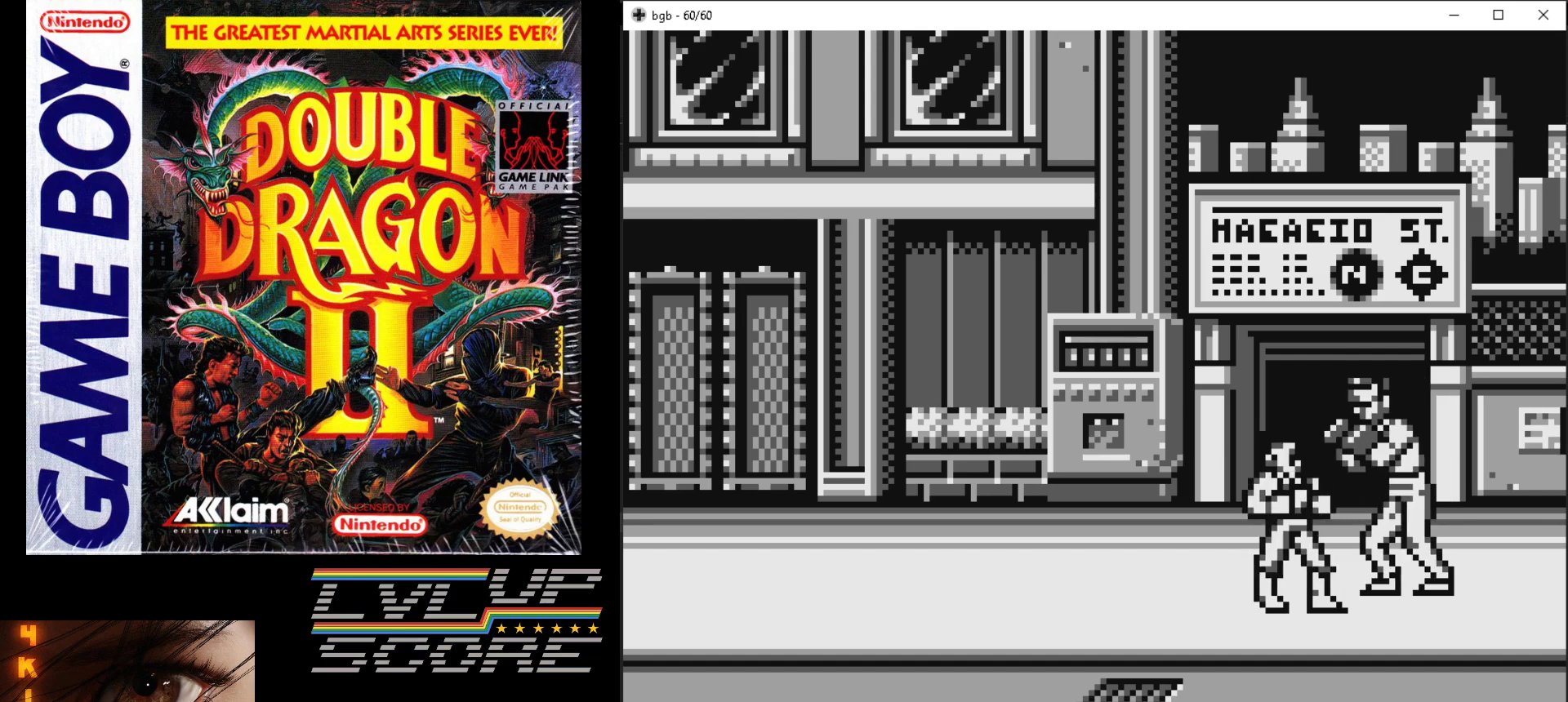
{"buttons": ["DPAD_DOWN"], "events": []}
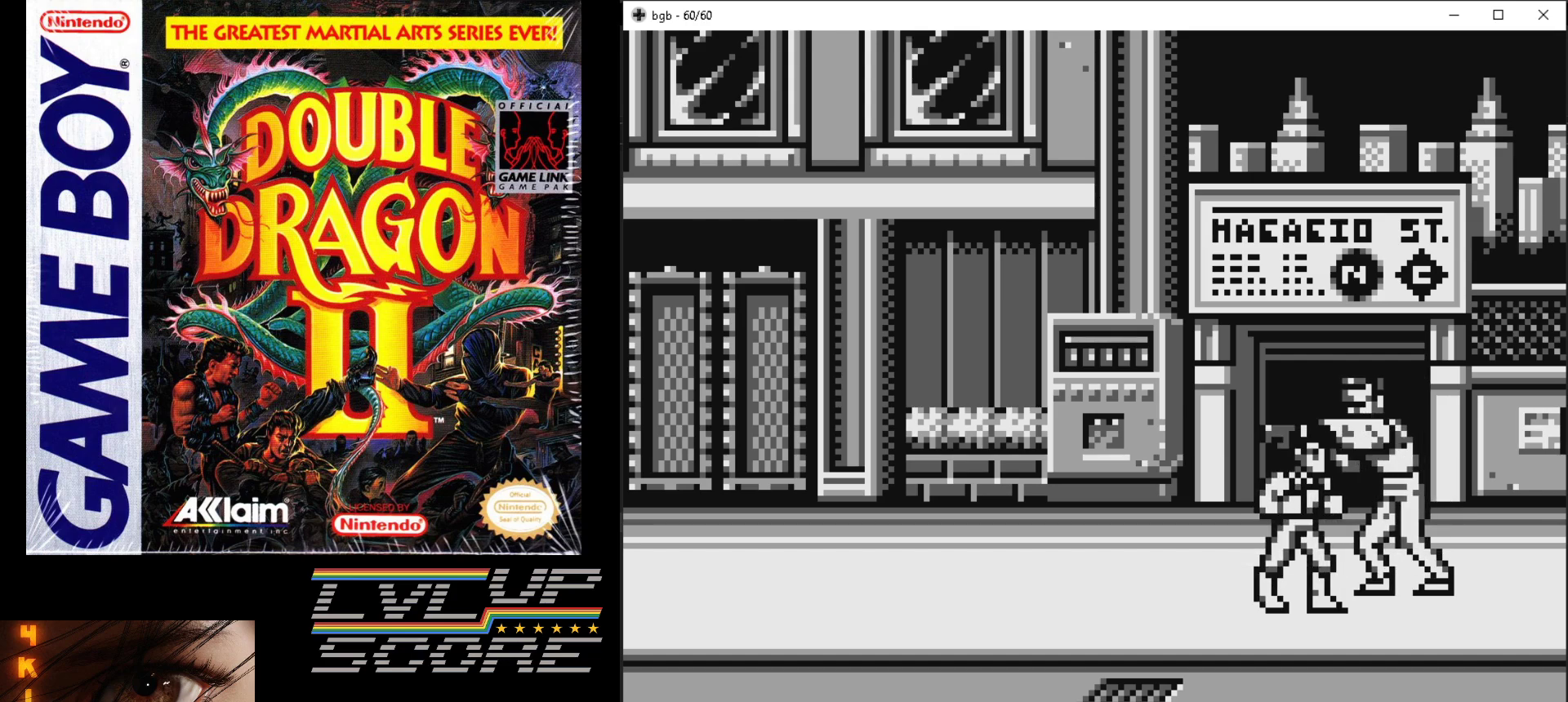
{"buttons": ["DPAD_DOWN"], "events": []}
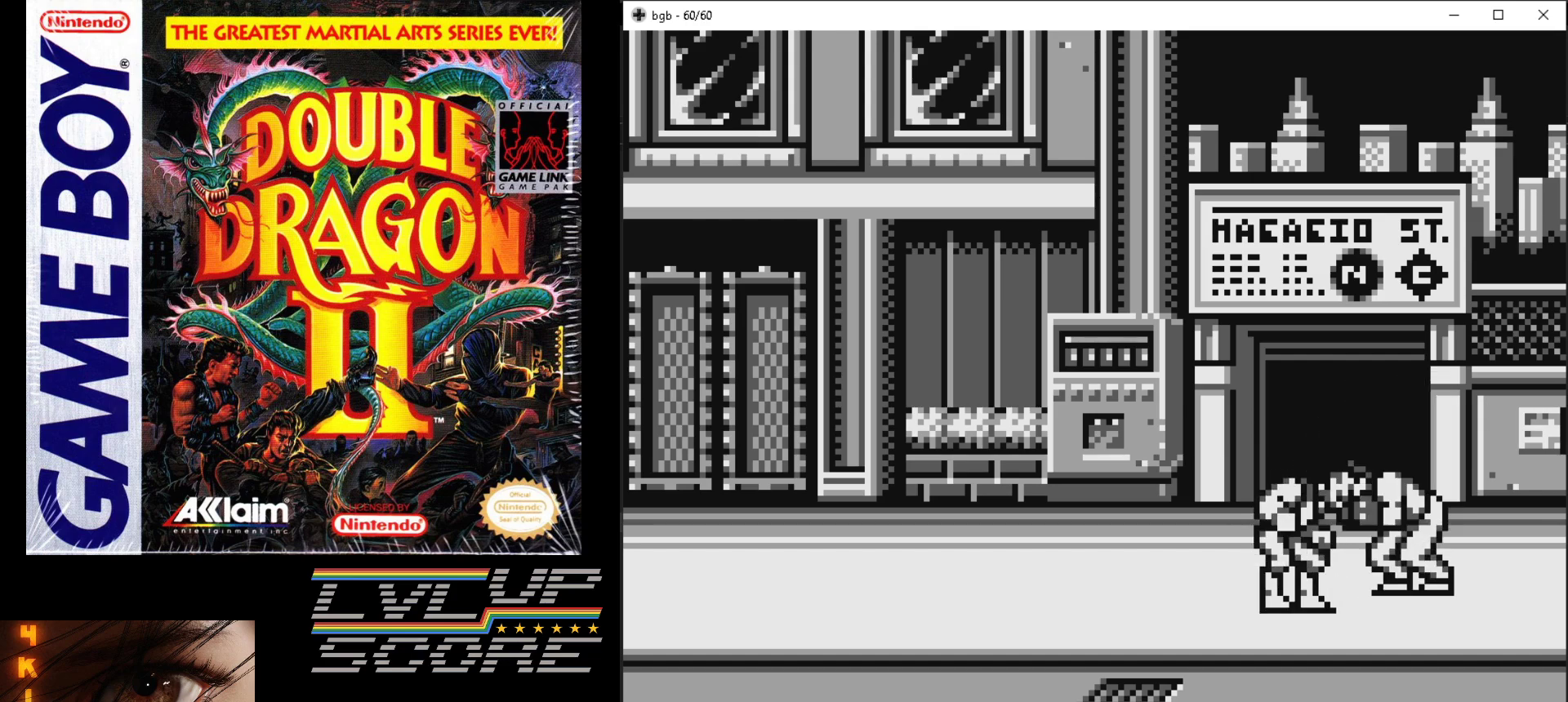
{"buttons": ["DPAD_DOWN"], "events": []}
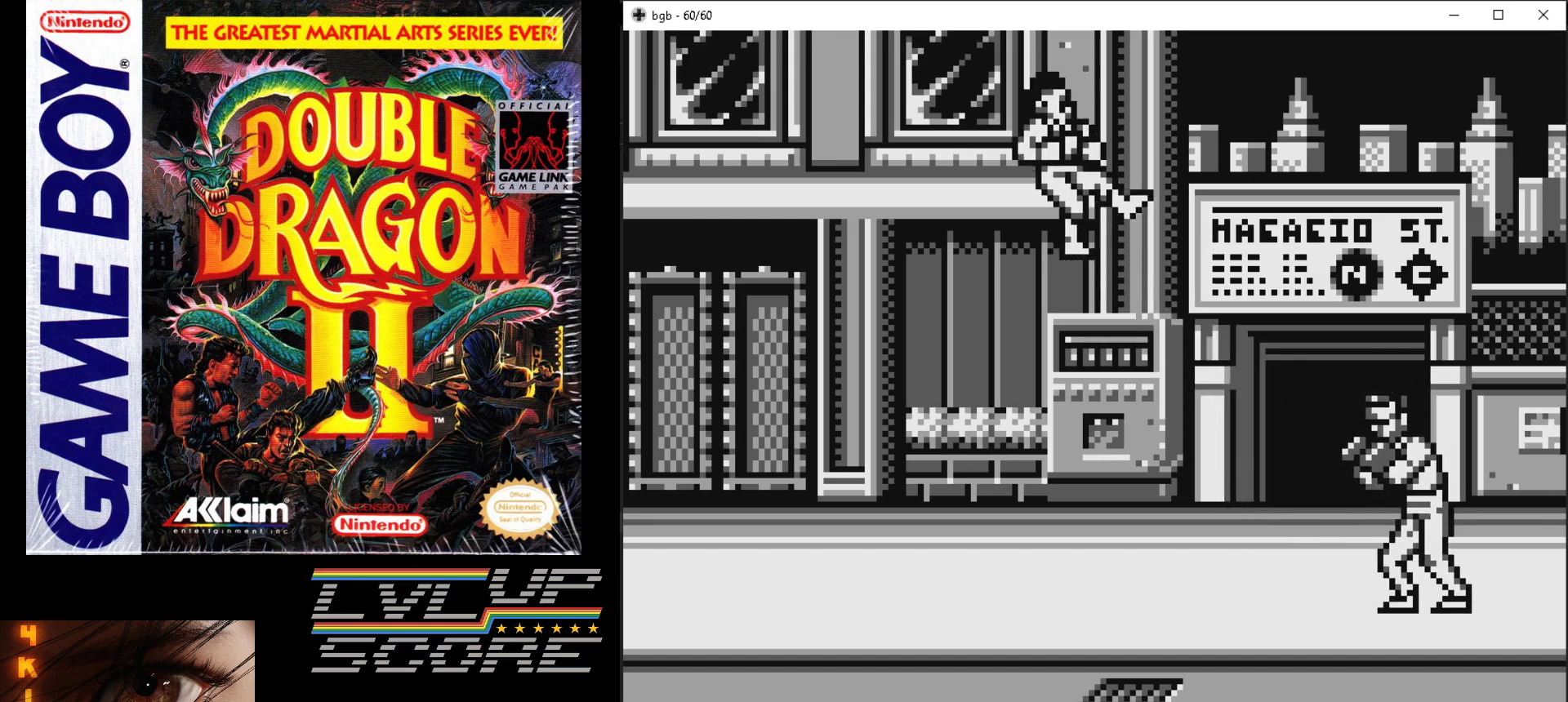
{"buttons": [], "events": [[50, "DPAD_DOWN", "up"]]}
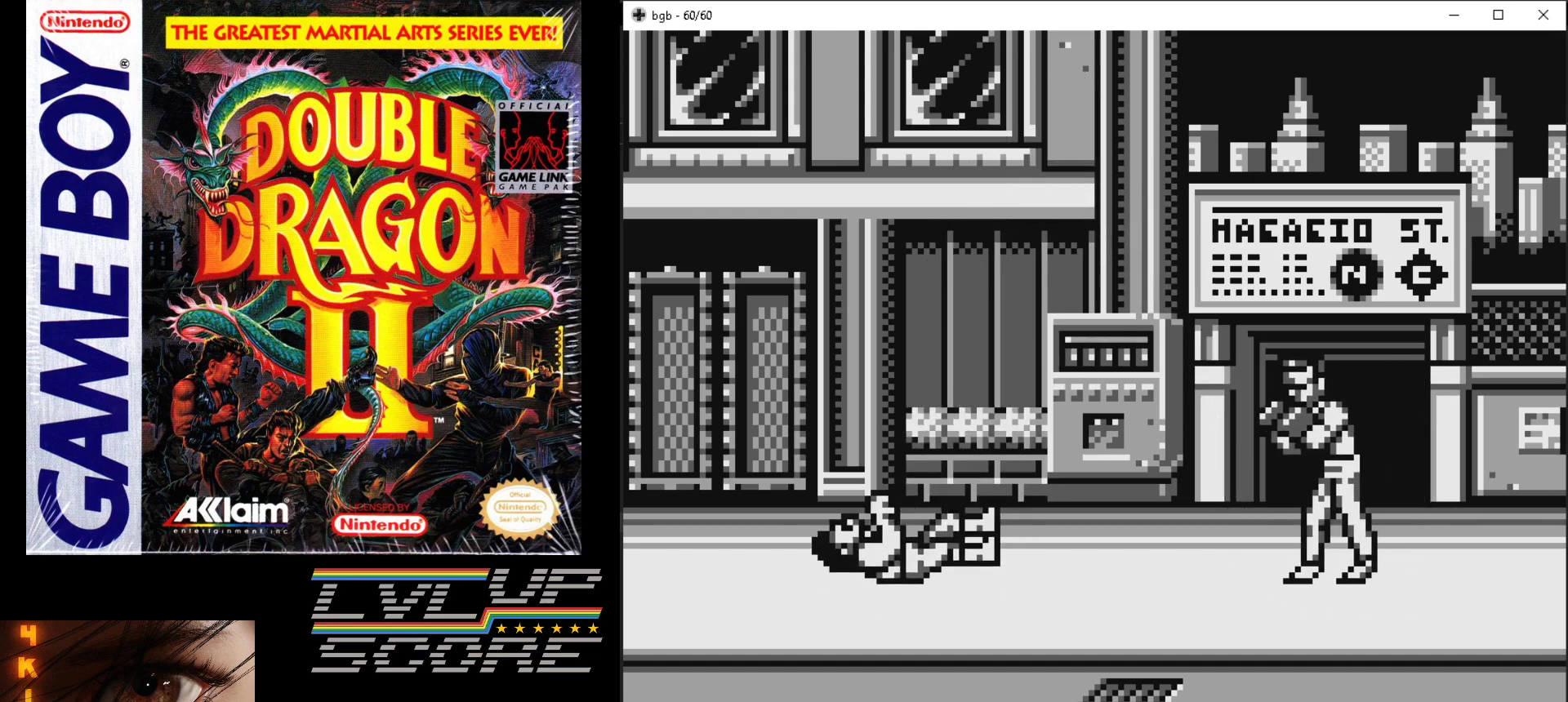
{"buttons": ["DPAD_DOWN", "DPAD_RIGHT"], "events": [[100, "DPAD_DOWN", "down"], [400, "DPAD_RIGHT", "down"]]}
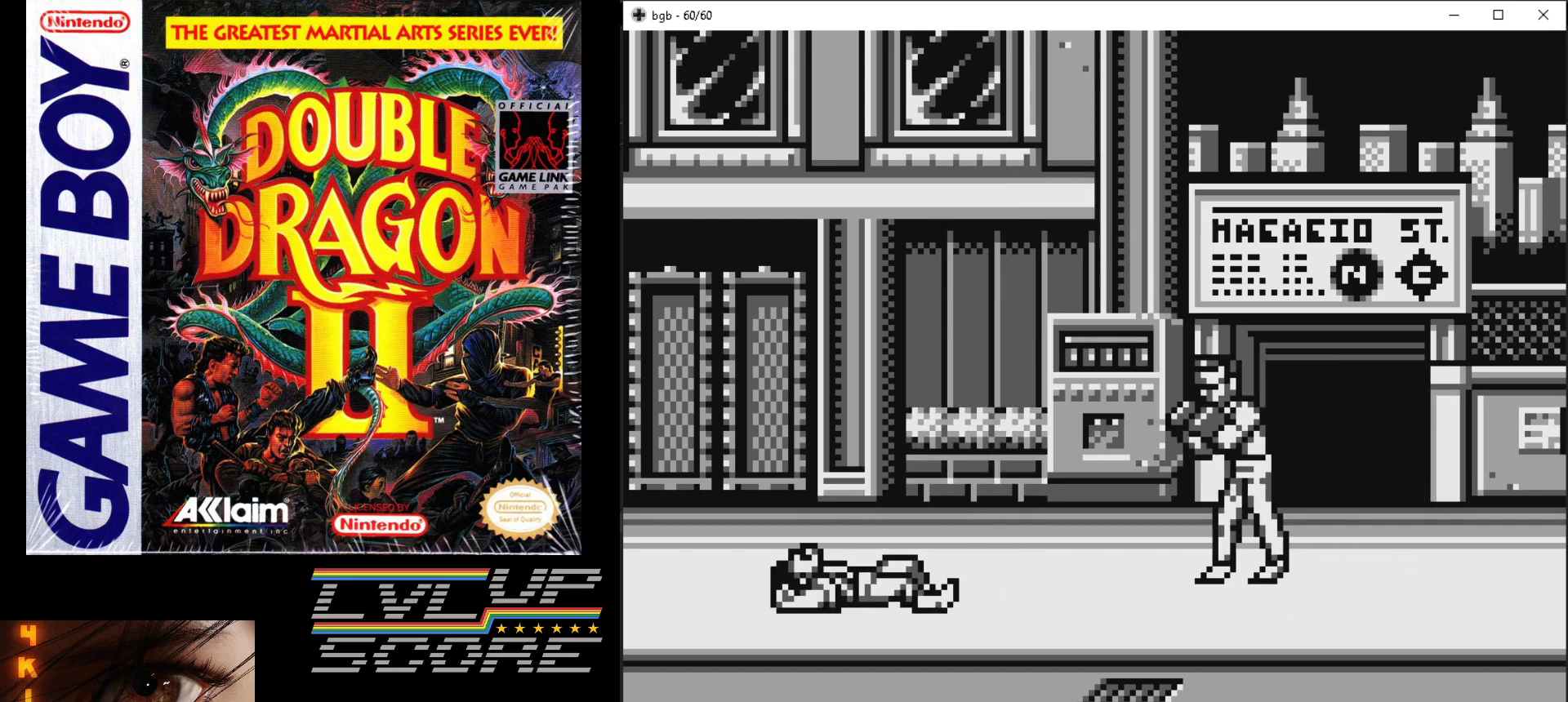
{"buttons": ["DPAD_DOWN", "DPAD_RIGHT"], "events": []}
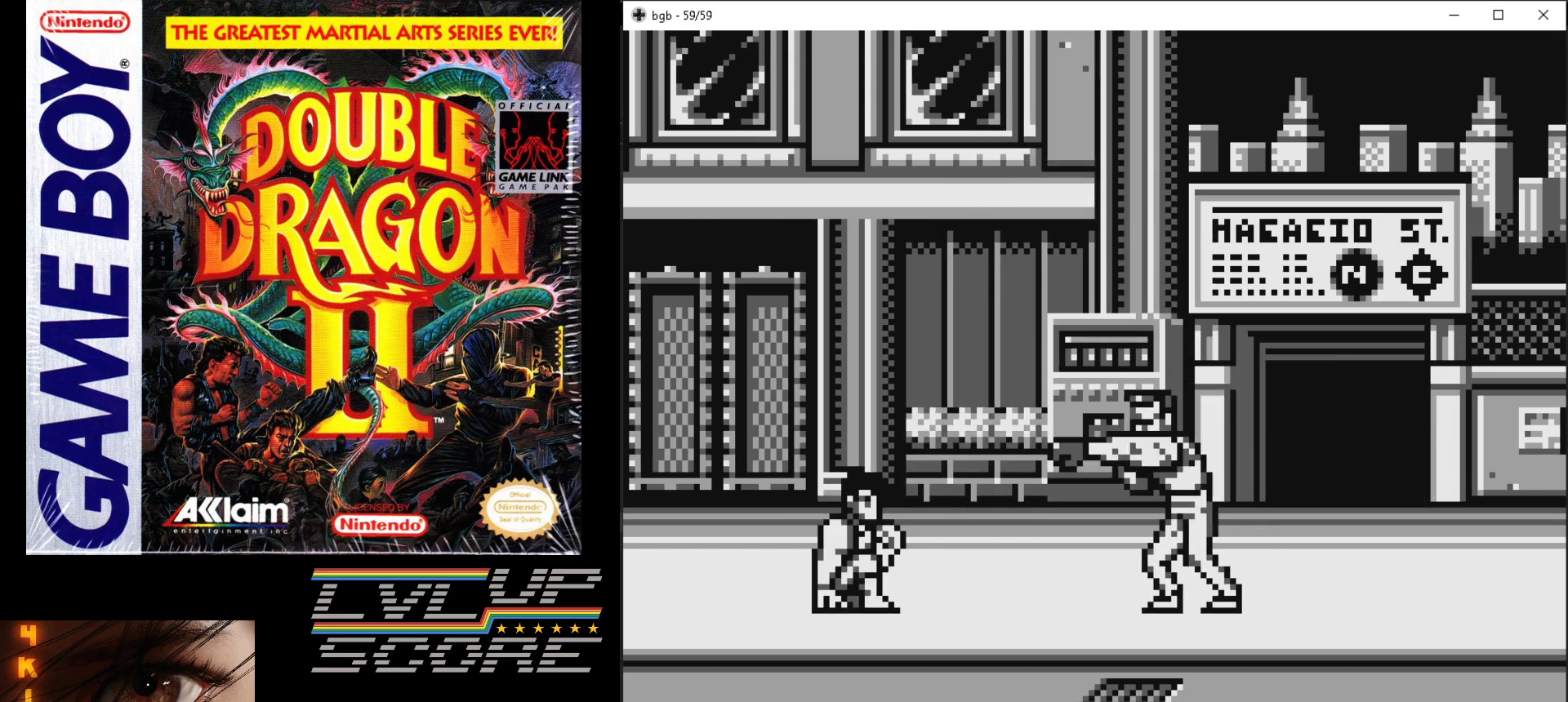
{"buttons": ["DPAD_DOWN", "DPAD_RIGHT"], "events": []}
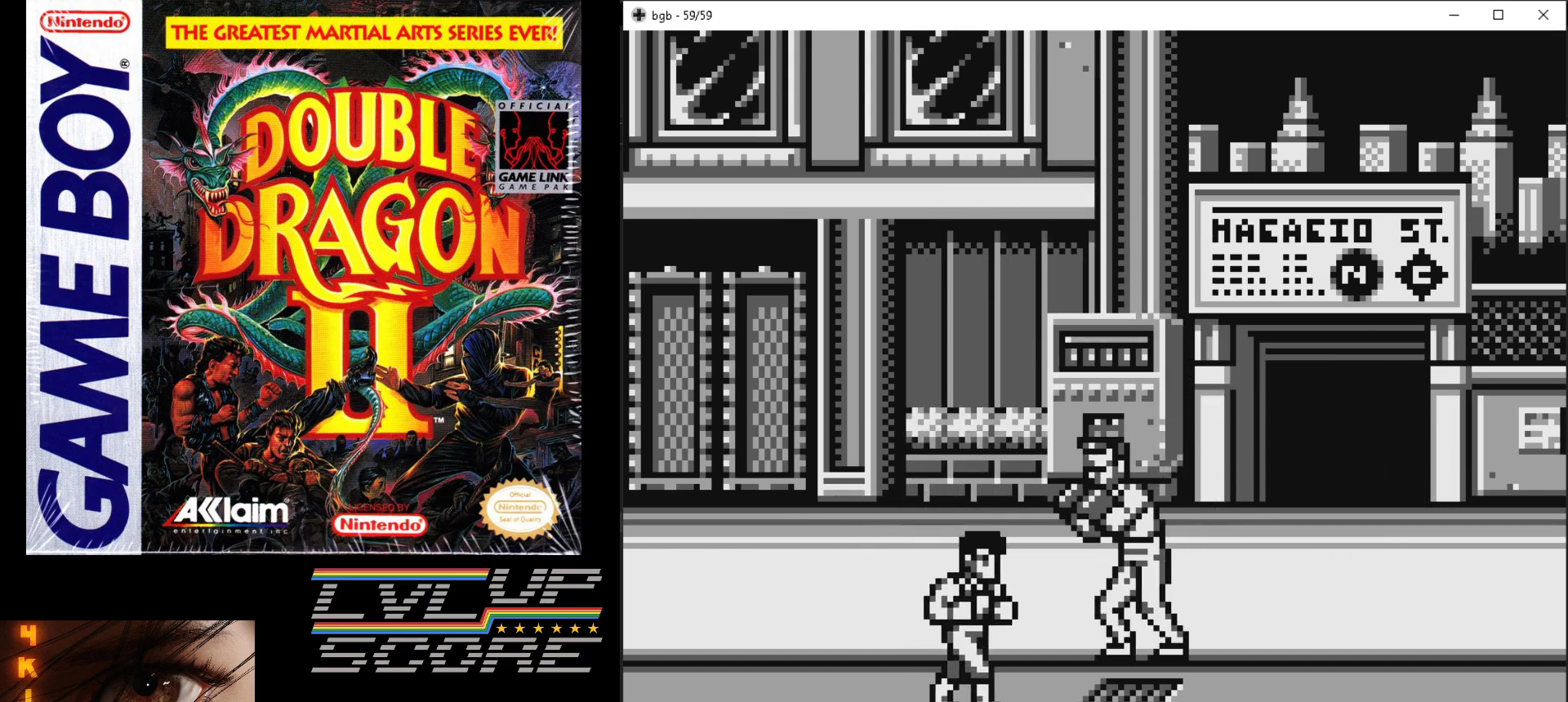
{"buttons": [], "events": [[117, "DPAD_DOWN", "up"], [133, "DPAD_UP", "down"], [150, "DPAD_RIGHT", "up"], [217, "DPAD_RIGHT", "down"], [233, "B", "down"], [333, "B", "up"], [333, "DPAD_UP", "up"], [400, "DPAD_RIGHT", "up"], [417, "B", "down"], [483, "B", "up"]]}
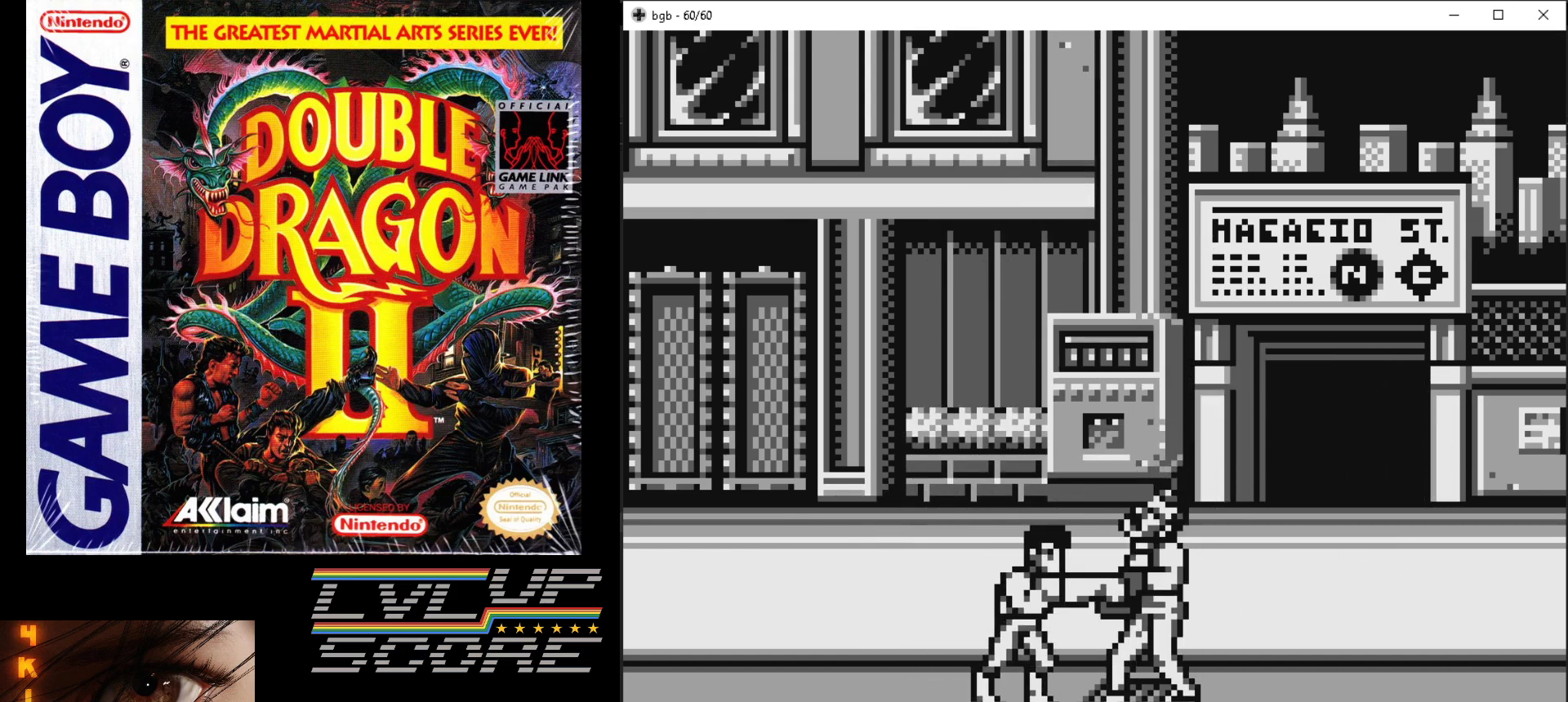
{"buttons": [], "events": [[67, "B", "down"], [133, "B", "up"], [200, "B", "down"], [283, "B", "up"], [350, "B", "down"], [433, "B", "up"]]}
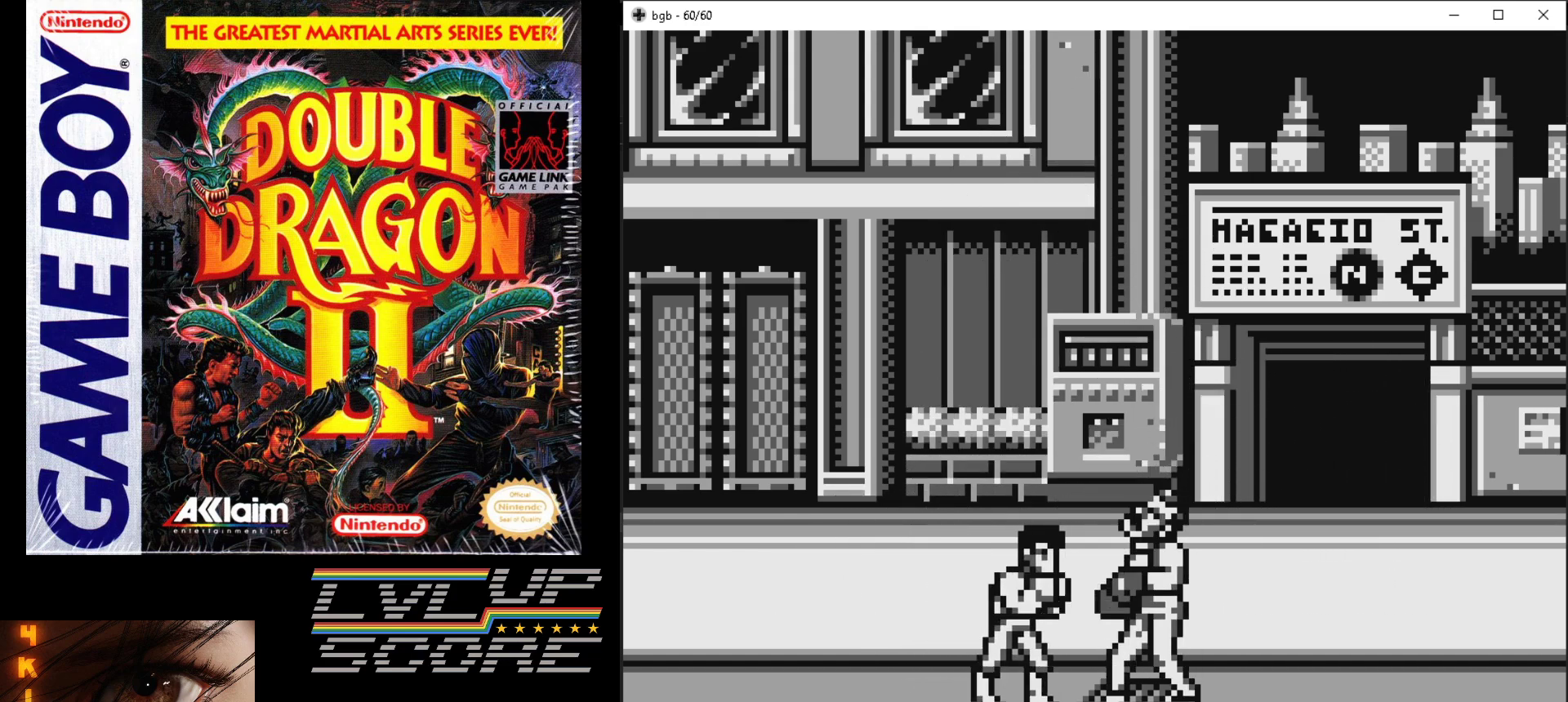
{"buttons": ["B"], "events": [[17, "B", "down"], [67, "B", "up"], [150, "B", "down"], [233, "B", "up"], [300, "B", "down"], [383, "B", "up"], [450, "B", "down"]]}
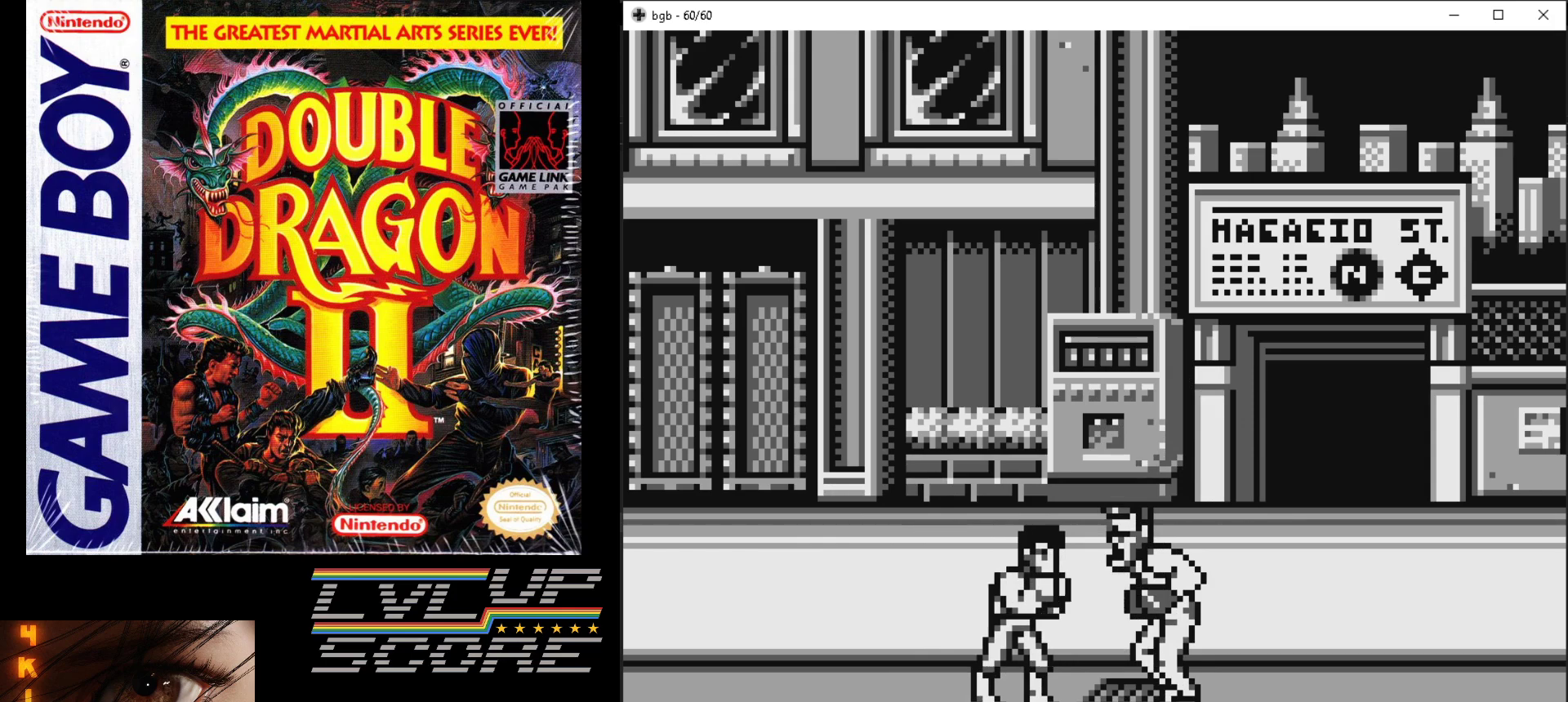
{"buttons": ["B"], "events": [[33, "B", "up"], [100, "B", "down"], [183, "B", "up"], [250, "B", "down"], [350, "B", "up"], [383, "B", "down"]]}
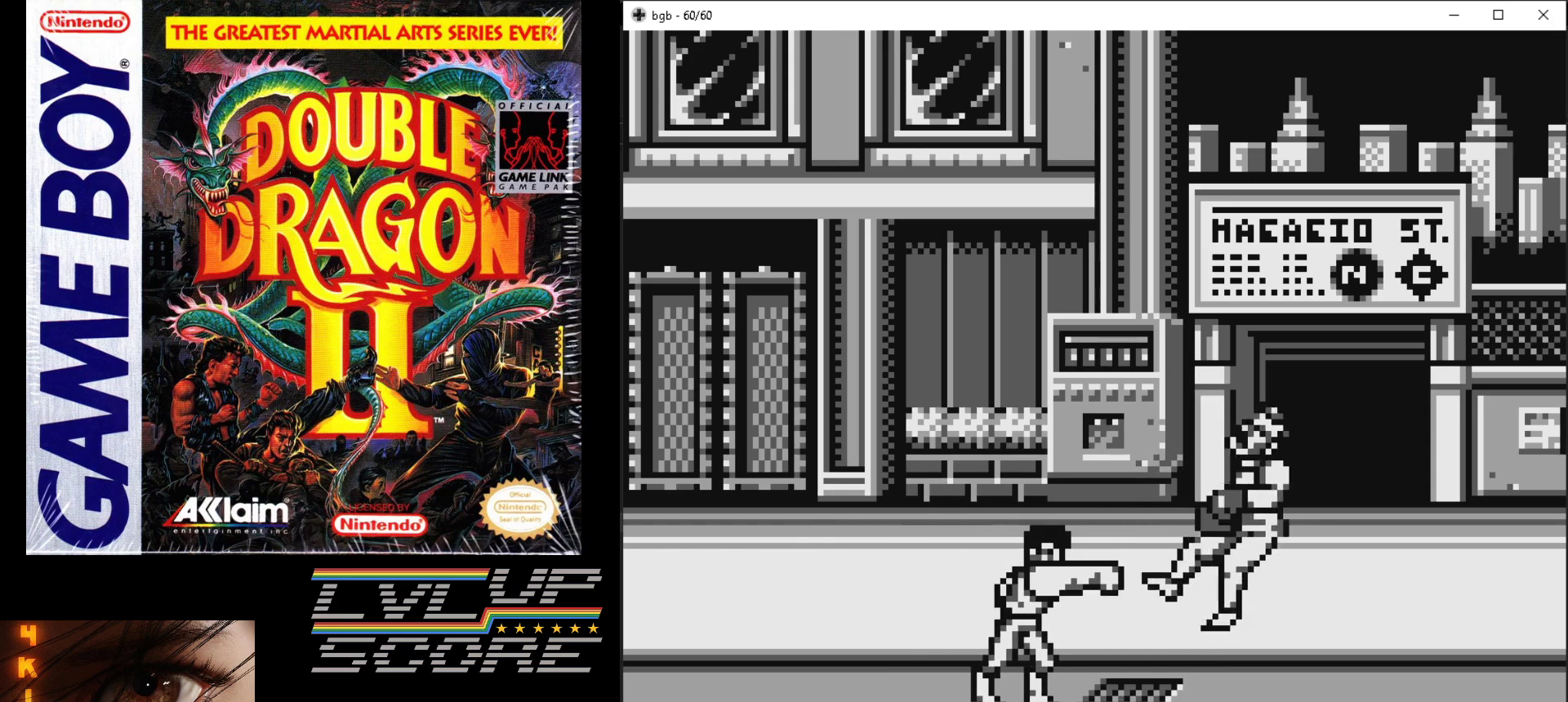
{"buttons": ["DPAD_RIGHT"], "events": [[100, "B", "up"], [417, "DPAD_RIGHT", "down"]]}
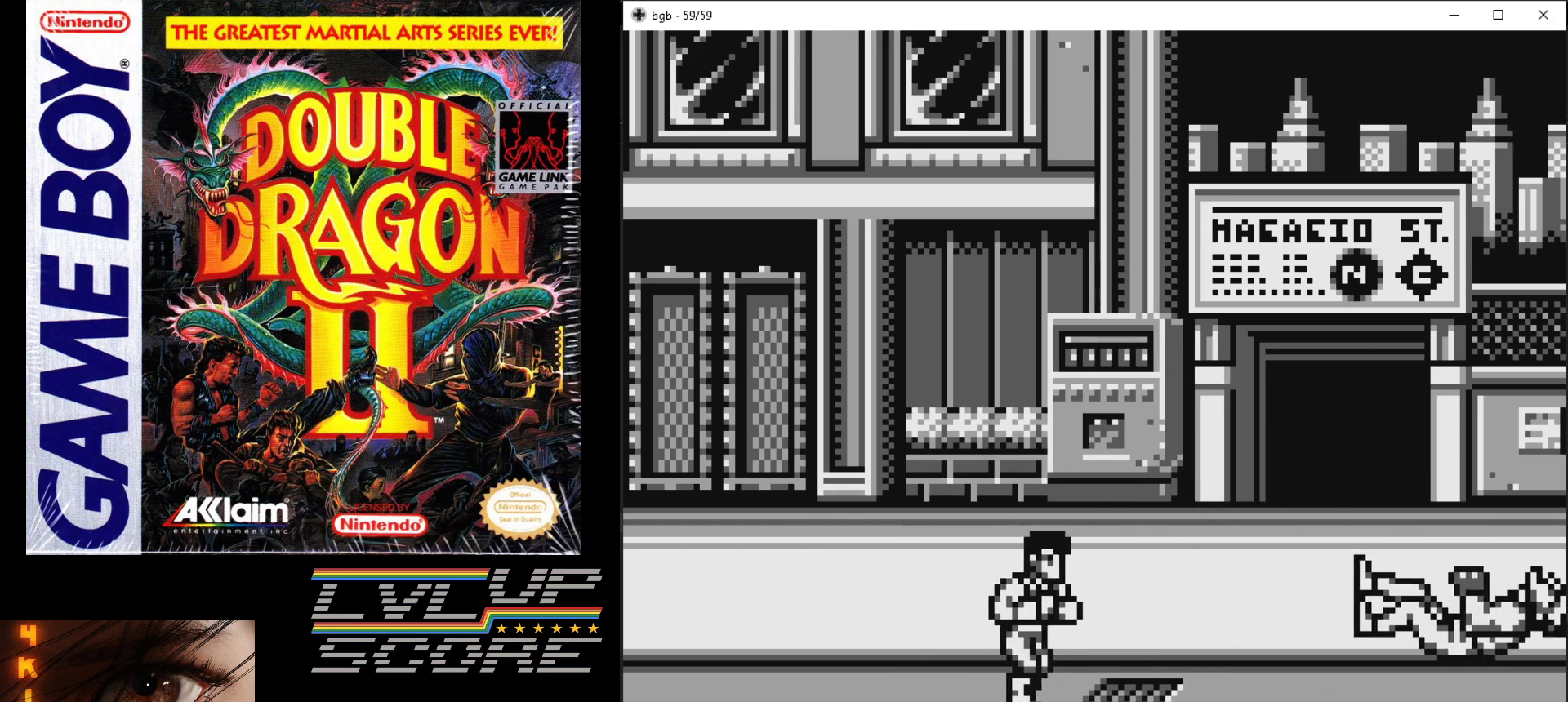
{"buttons": ["DPAD_UP", "DPAD_RIGHT"], "events": [[233, "DPAD_UP", "down"]]}
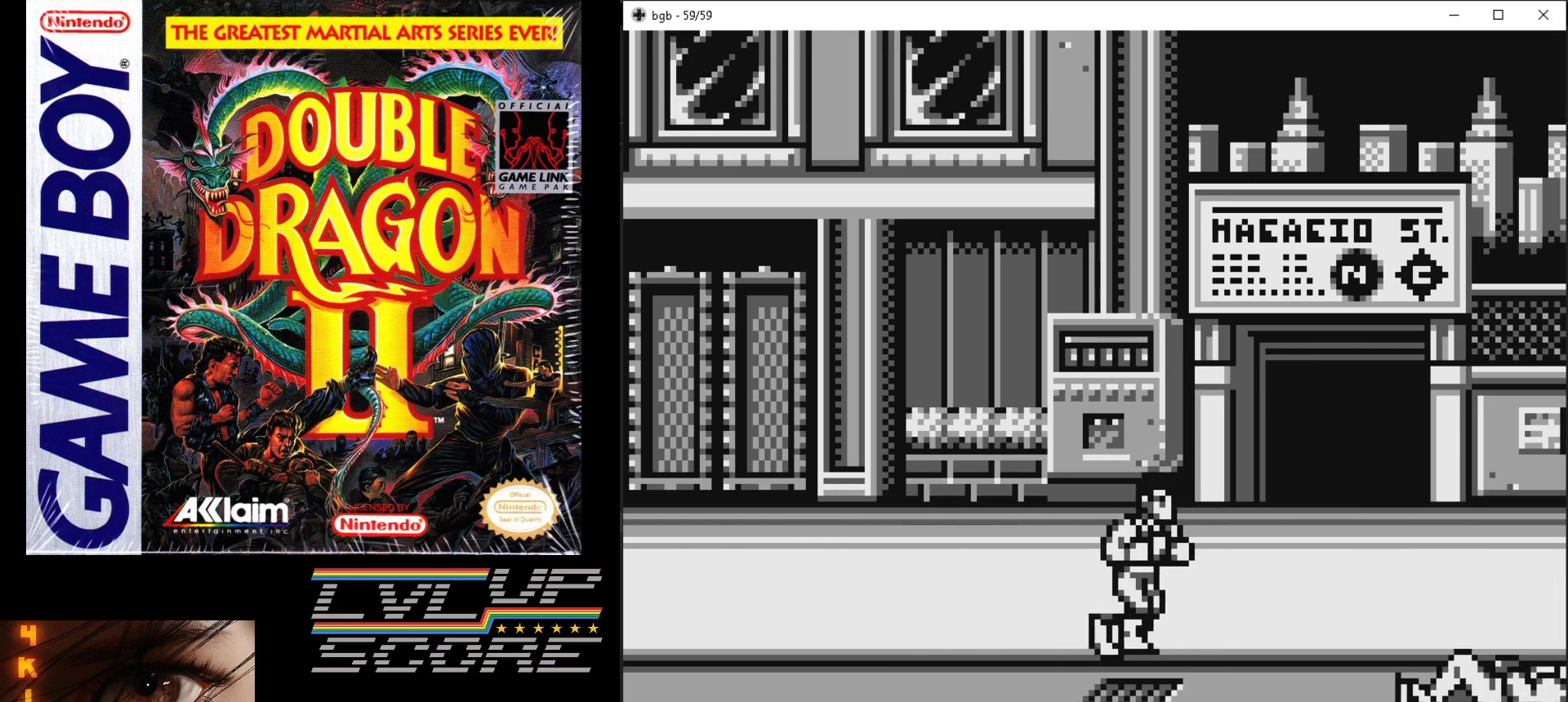
{"buttons": ["DPAD_RIGHT"], "events": [[150, "DPAD_UP", "up"]]}
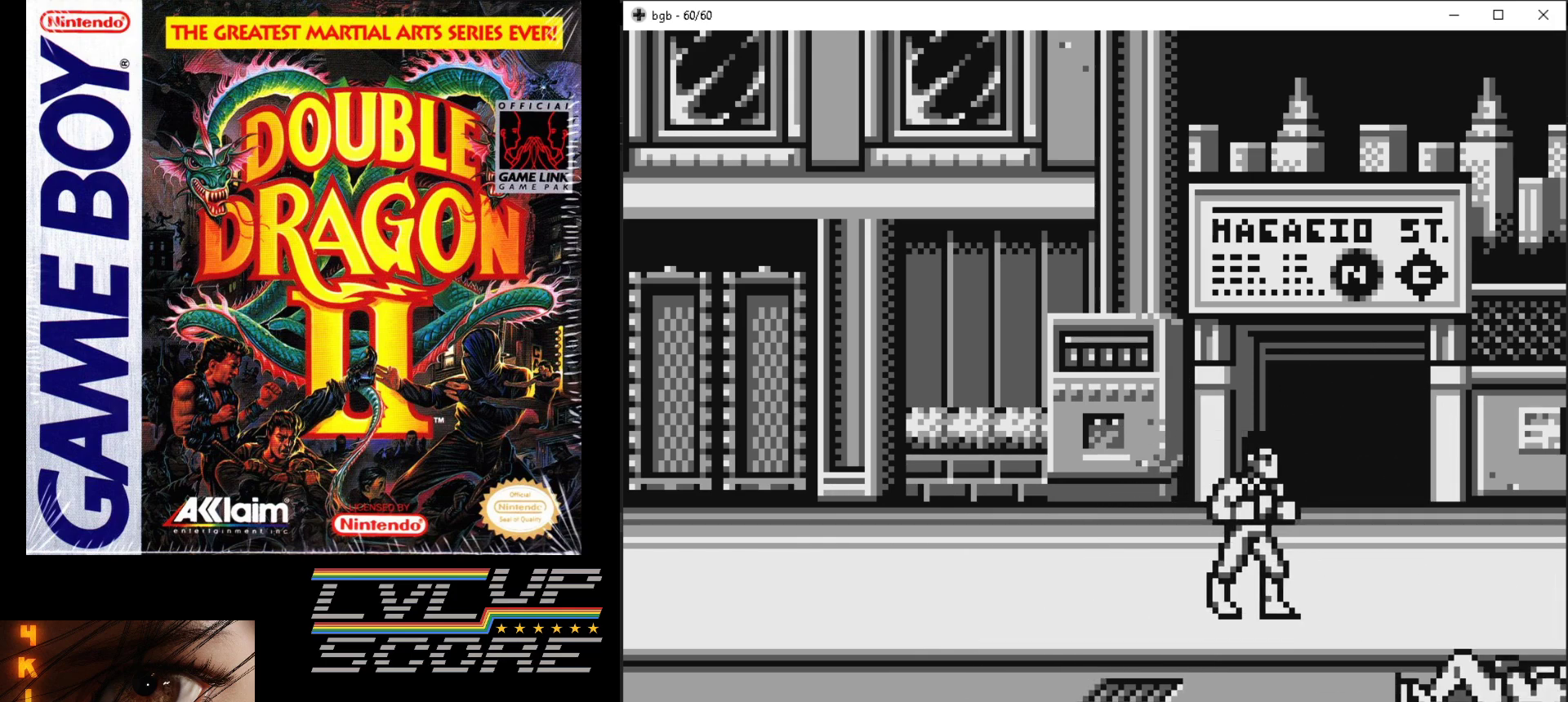
{"buttons": ["DPAD_RIGHT"], "events": [[133, "DPAD_DOWN", "down"], [283, "DPAD_DOWN", "up"]]}
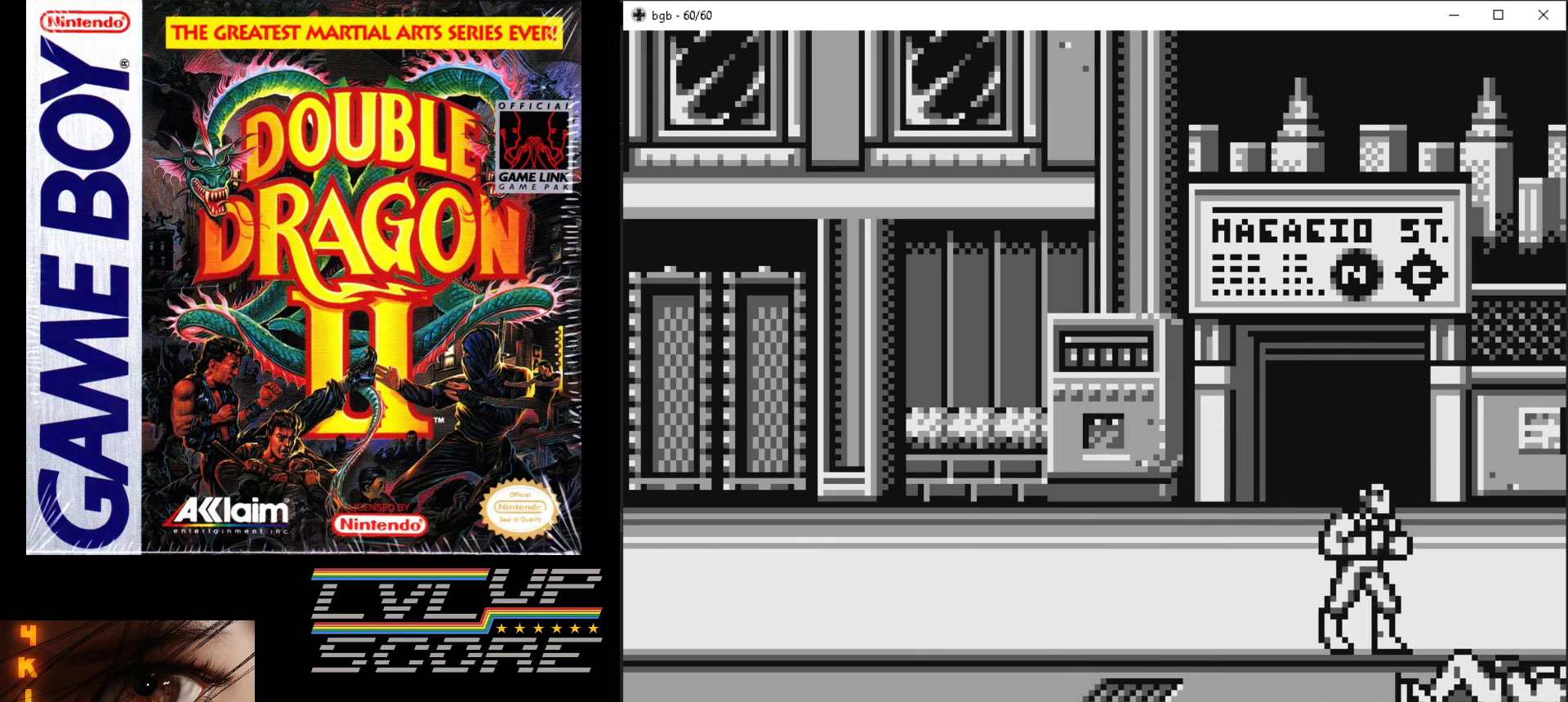
{"buttons": ["B"], "events": [[150, "B", "down"], [150, "DPAD_RIGHT", "up"], [350, "B", "up"], [433, "B", "down"]]}
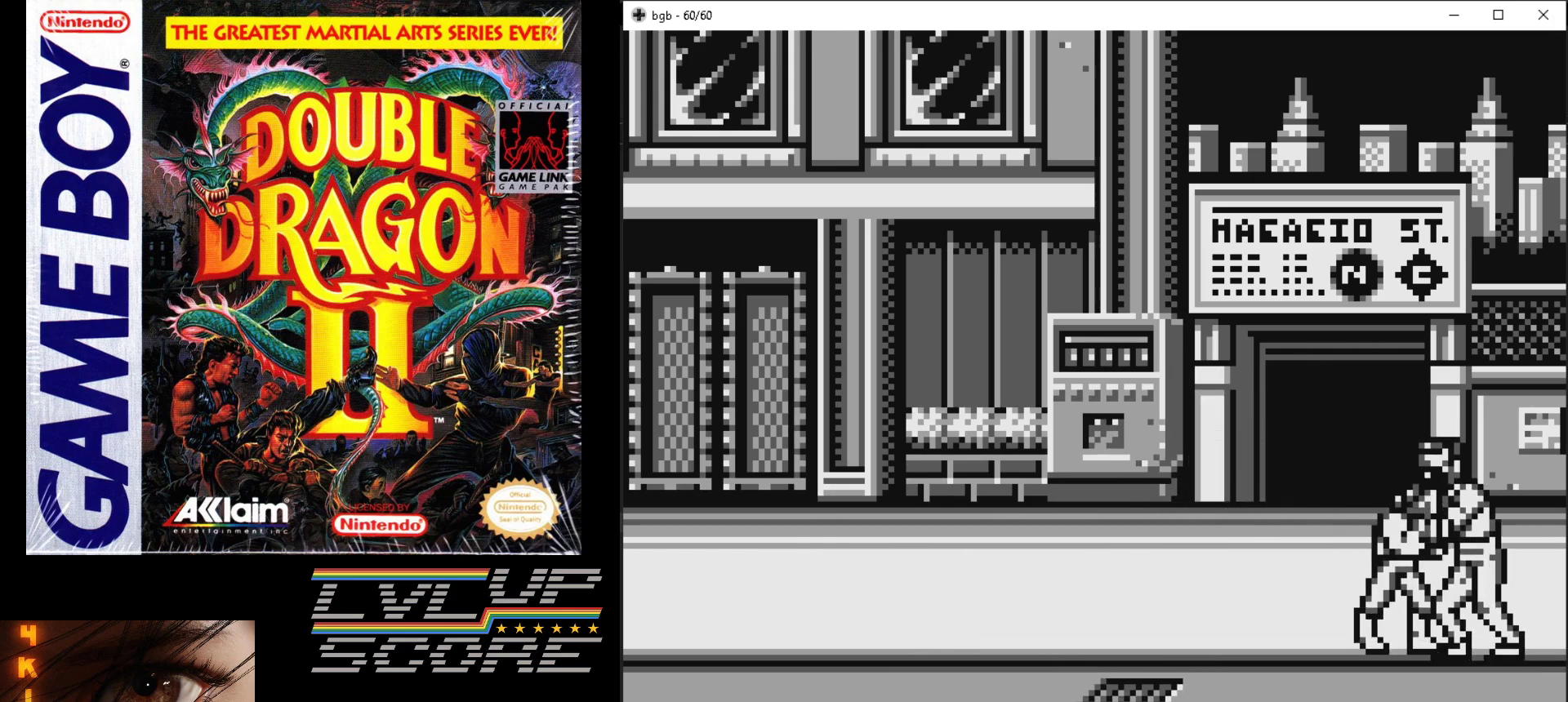
{"buttons": [], "events": [[33, "B", "up"], [83, "B", "down"], [183, "B", "up"], [250, "B", "down"], [333, "B", "up"], [383, "B", "down"], [483, "B", "up"]]}
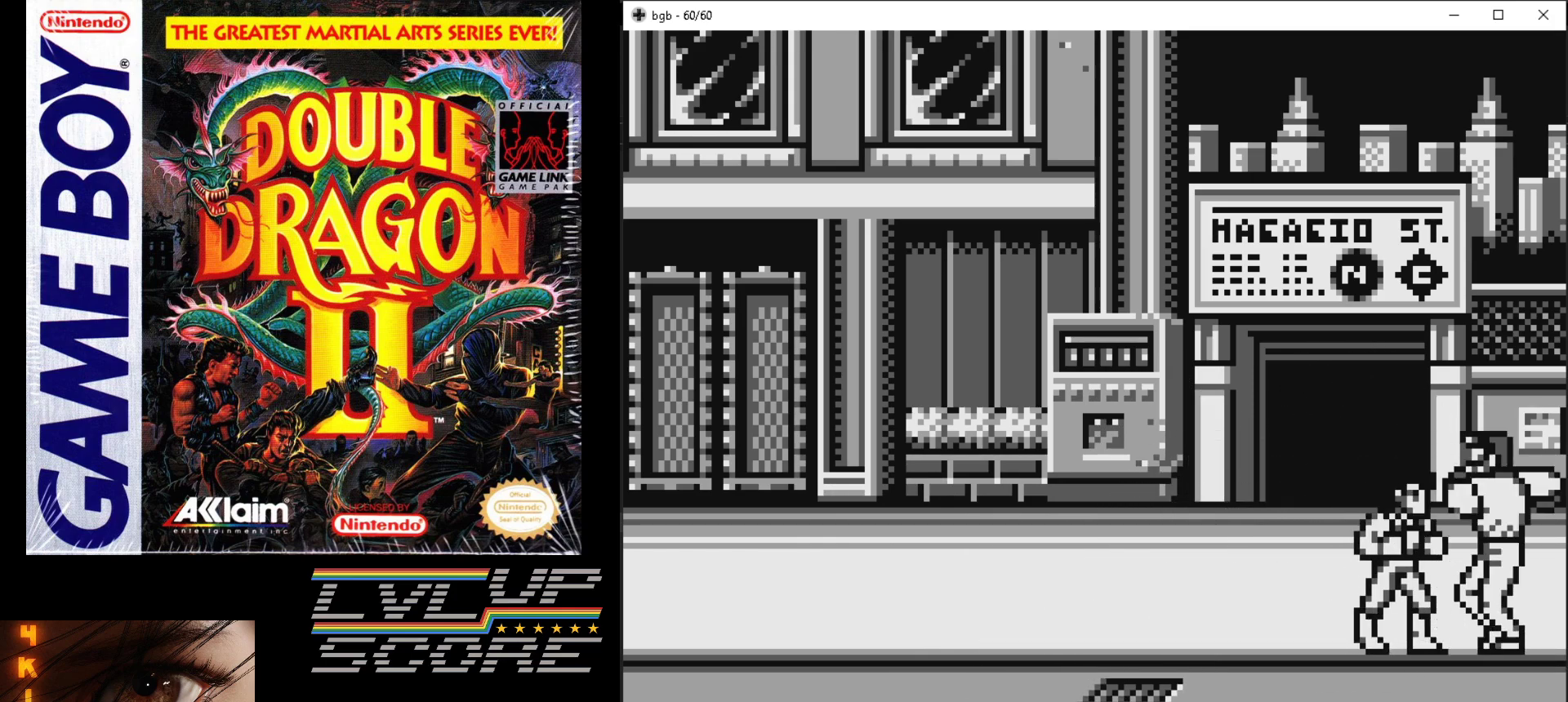
{"buttons": ["DPAD_DOWN", "DPAD_LEFT"], "events": [[50, "B", "down"], [83, "DPAD_DOWN", "down"], [150, "B", "up"], [217, "DPAD_LEFT", "down"]]}
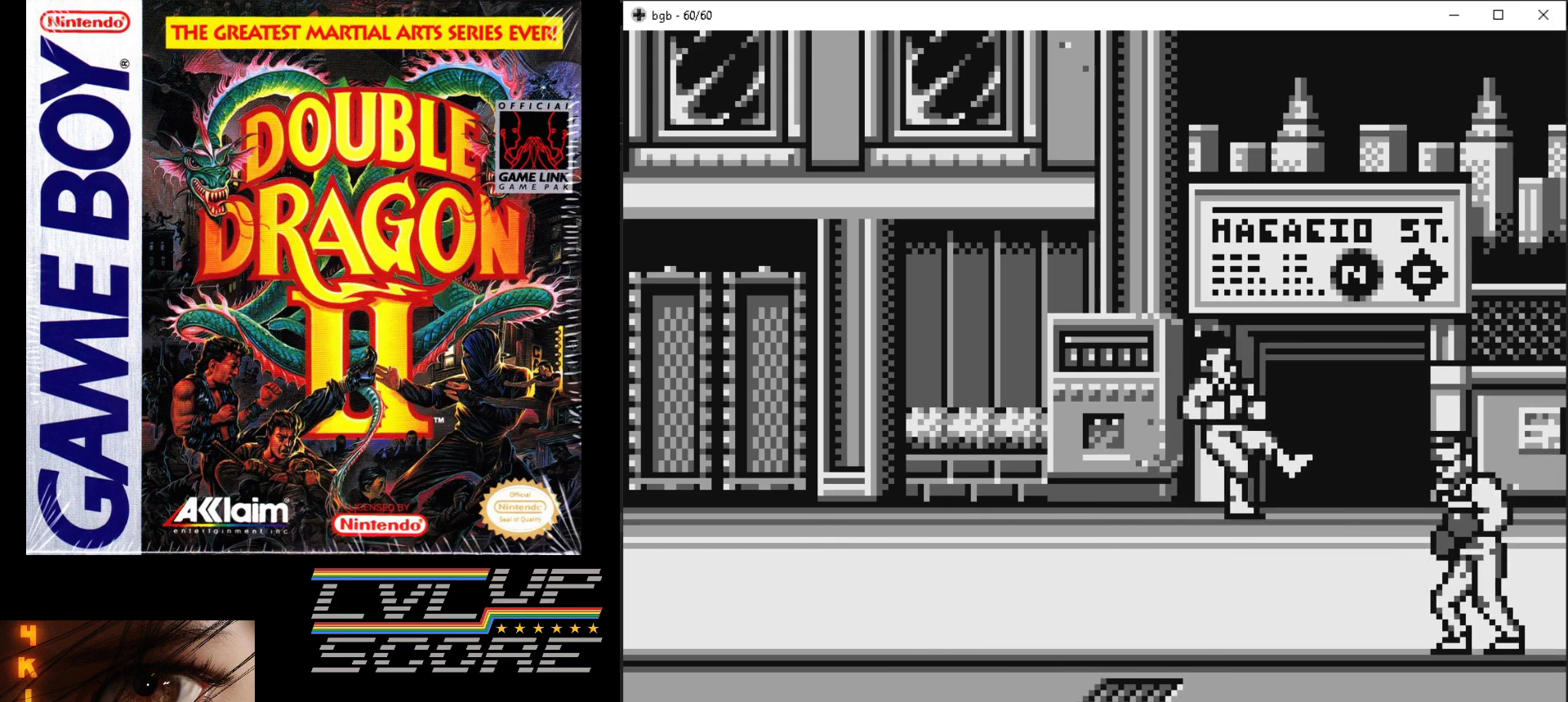
{"buttons": [], "events": [[33, "DPAD_LEFT", "up"], [117, "DPAD_DOWN", "up"]]}
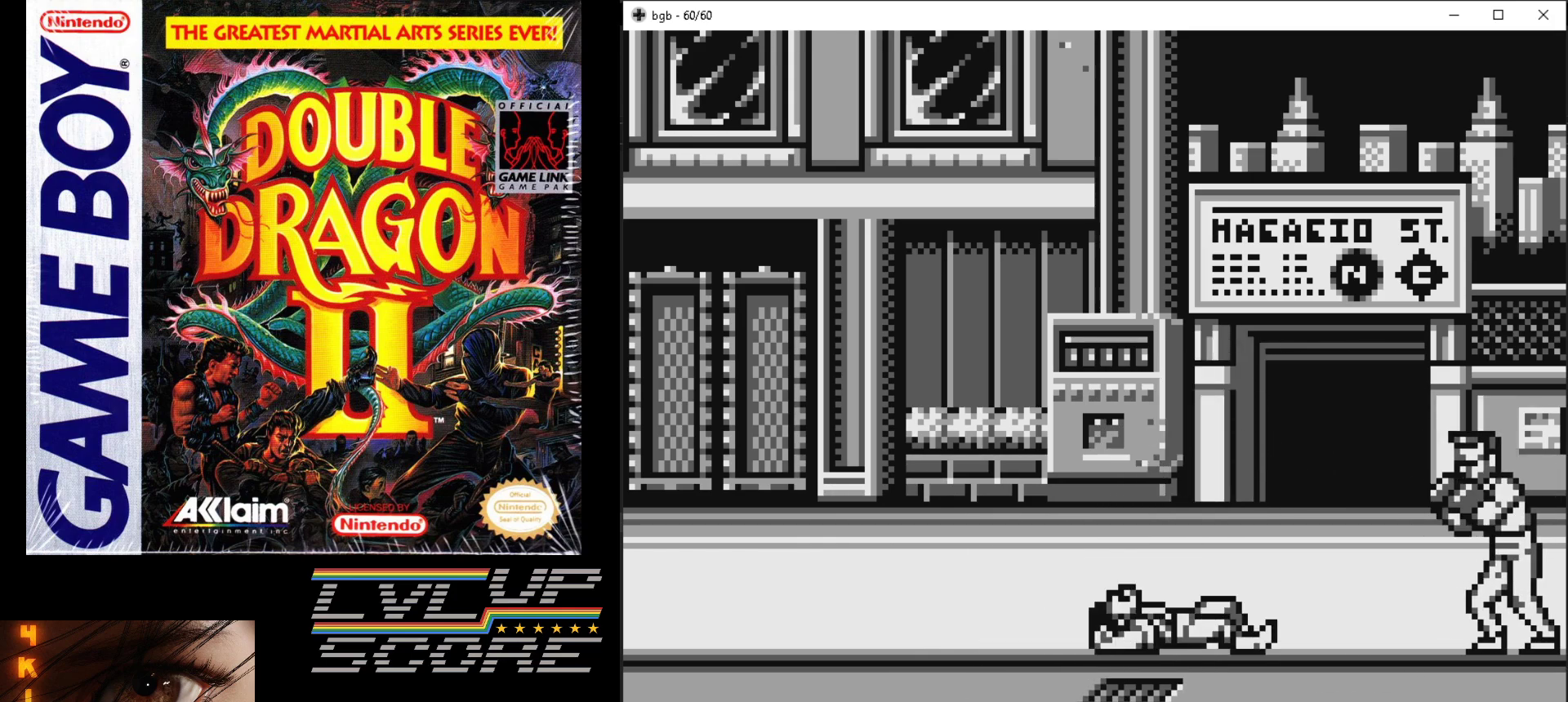
{"buttons": ["DPAD_DOWN", "DPAD_RIGHT"], "events": [[17, "DPAD_DOWN", "down"], [283, "DPAD_RIGHT", "down"]]}
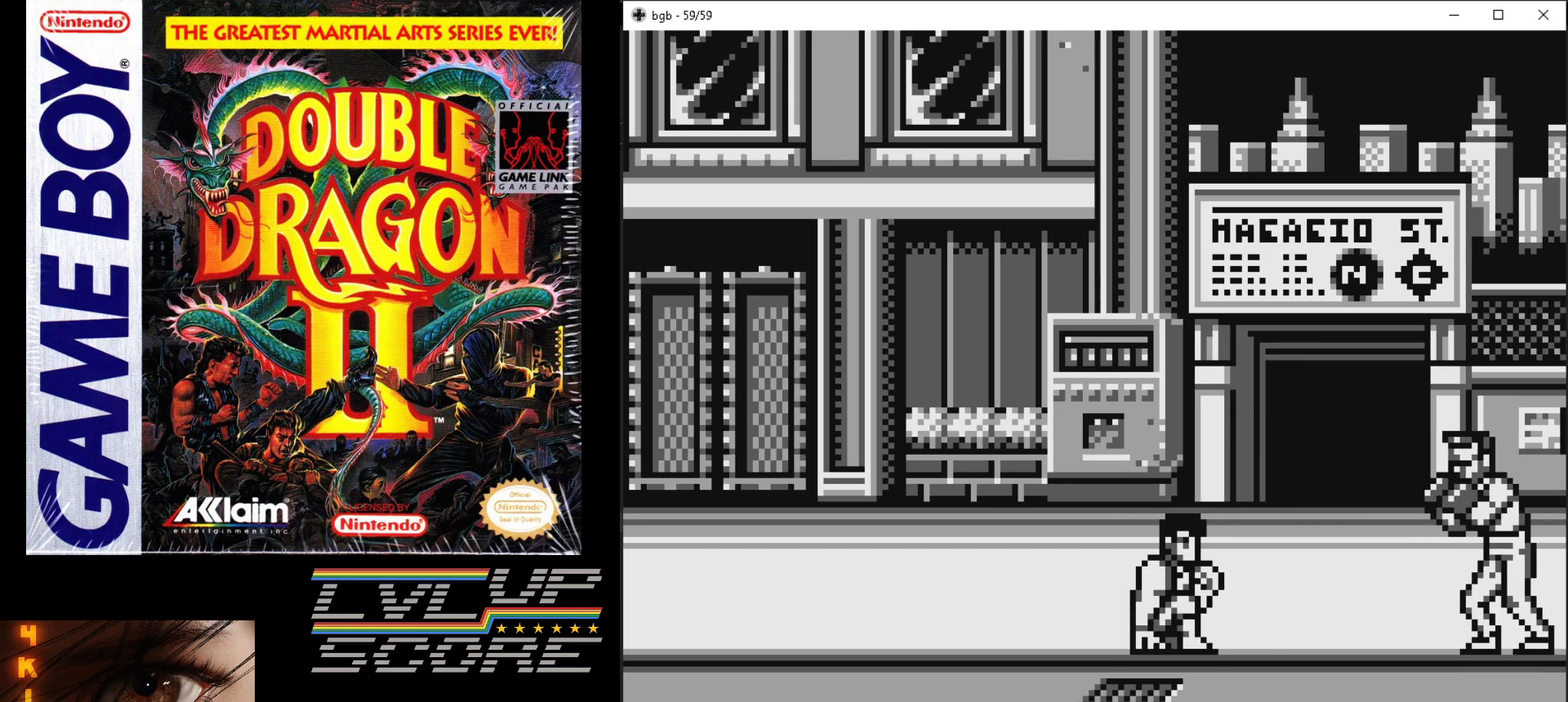
{"buttons": ["DPAD_DOWN", "DPAD_RIGHT"], "events": []}
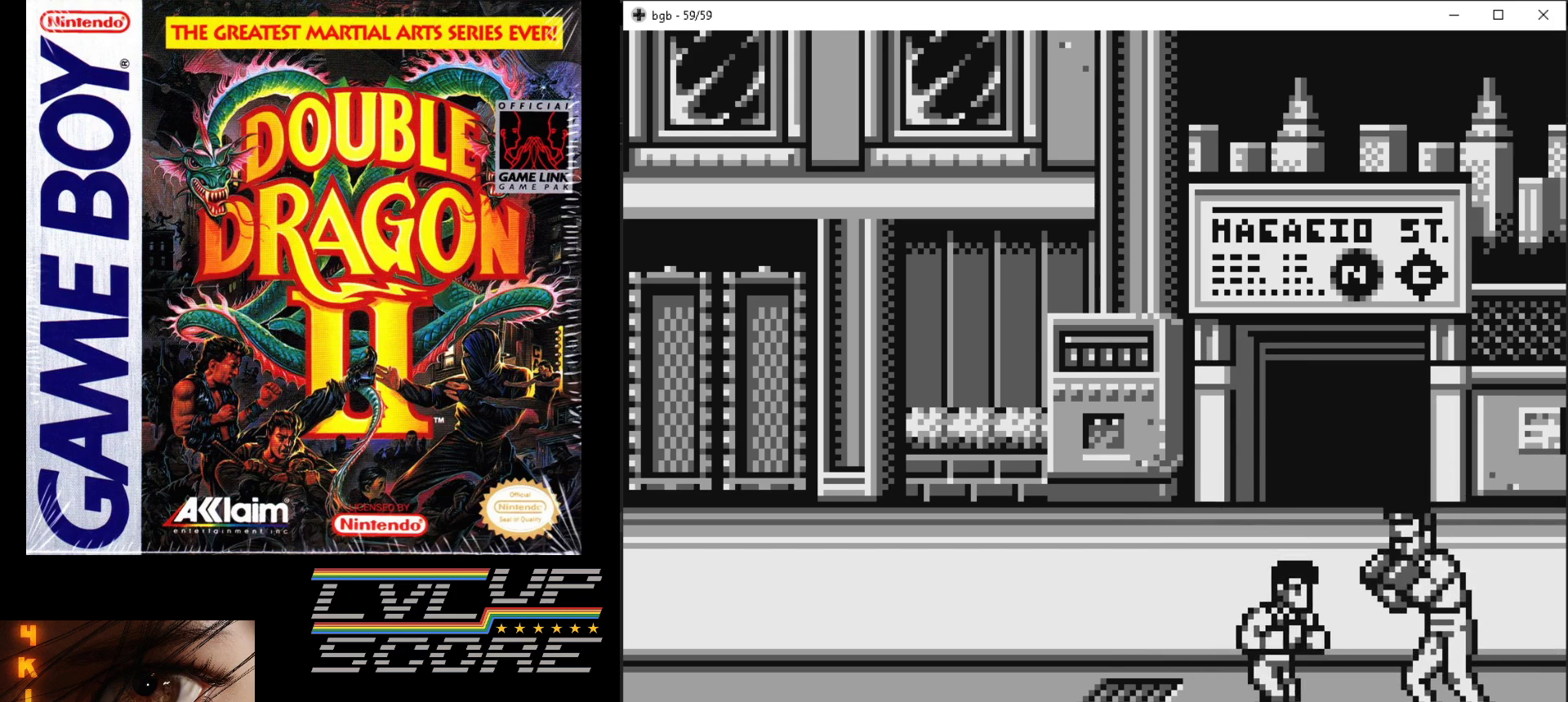
{"buttons": ["B"], "events": [[83, "DPAD_DOWN", "up"], [150, "B", "down"], [250, "B", "up"], [317, "B", "down"], [400, "B", "up"], [400, "DPAD_RIGHT", "up"], [467, "B", "down"]]}
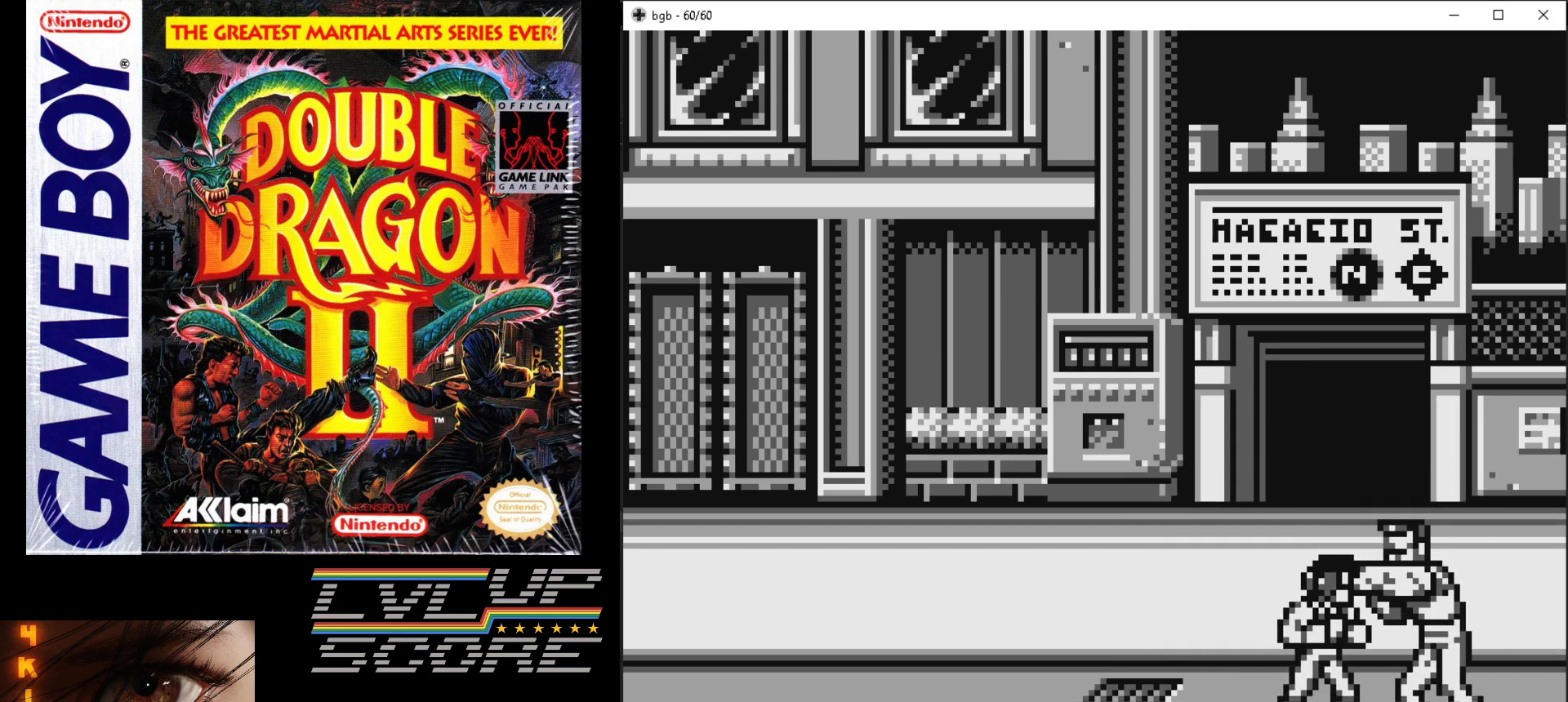
{"buttons": ["DPAD_UP", "DPAD_LEFT"], "events": [[50, "B", "up"], [83, "DPAD_LEFT", "down"], [117, "DPAD_UP", "down"]]}
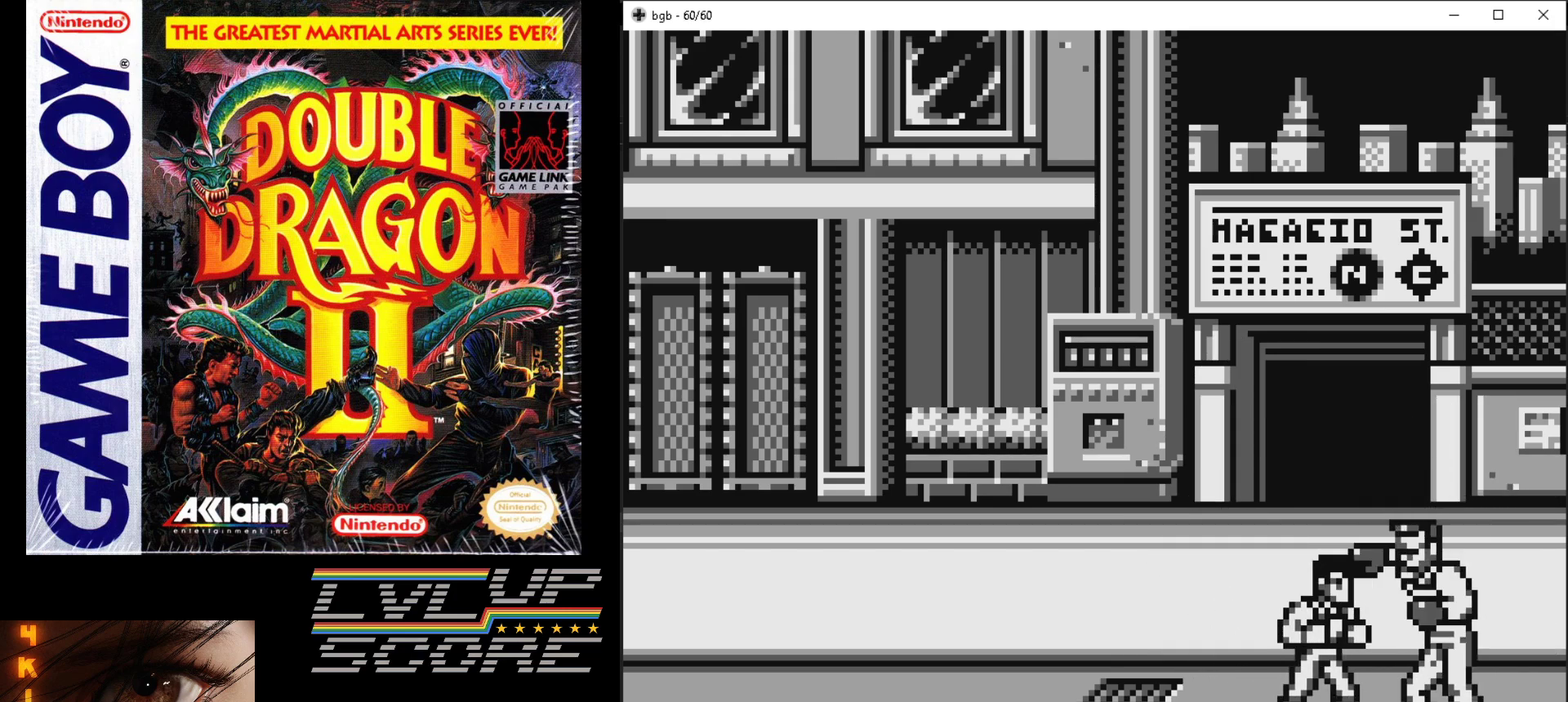
{"buttons": ["DPAD_UP", "DPAD_RIGHT"], "events": [[17, "DPAD_UP", "up"], [267, "DPAD_UP", "down"], [450, "DPAD_LEFT", "up"], [500, "DPAD_RIGHT", "down"]]}
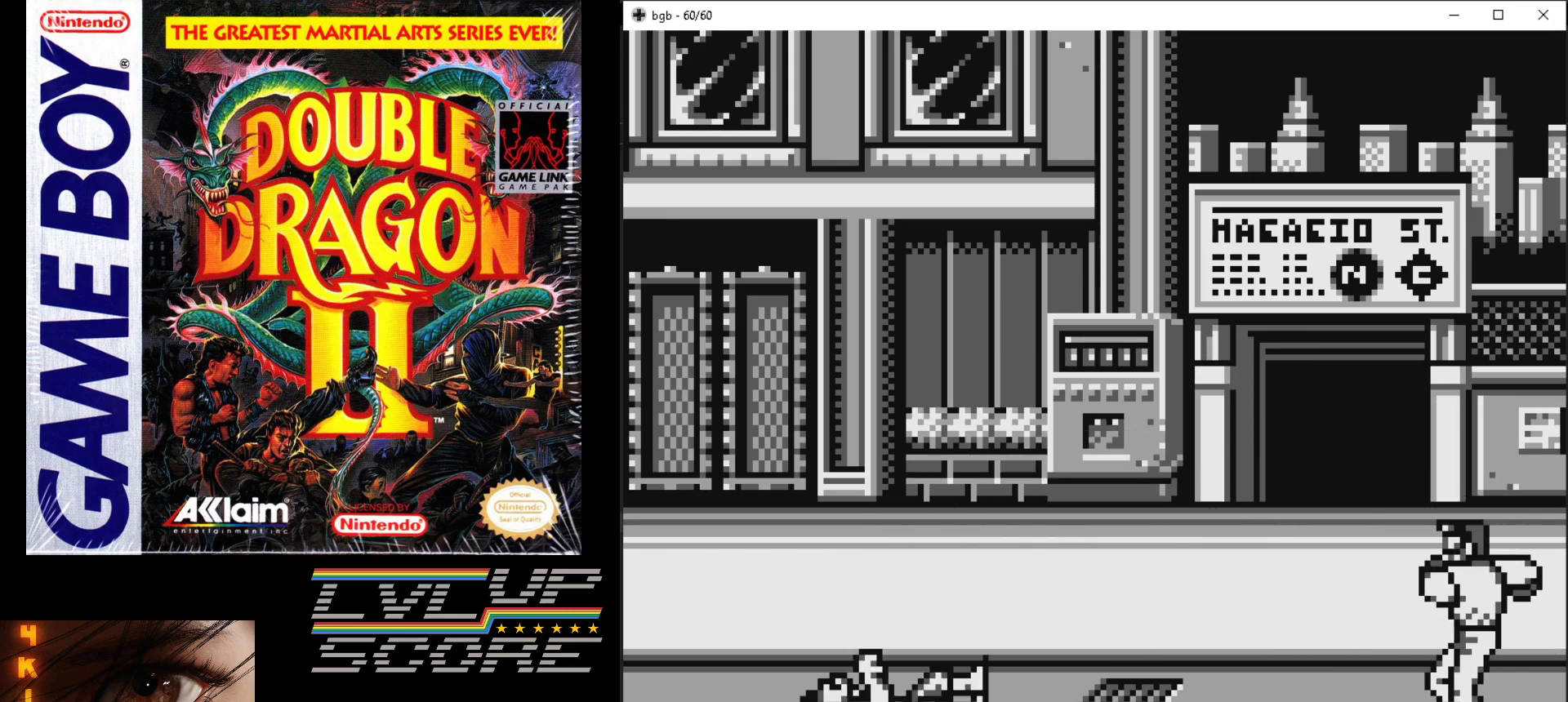
{"buttons": ["DPAD_UP", "DPAD_RIGHT"], "events": []}
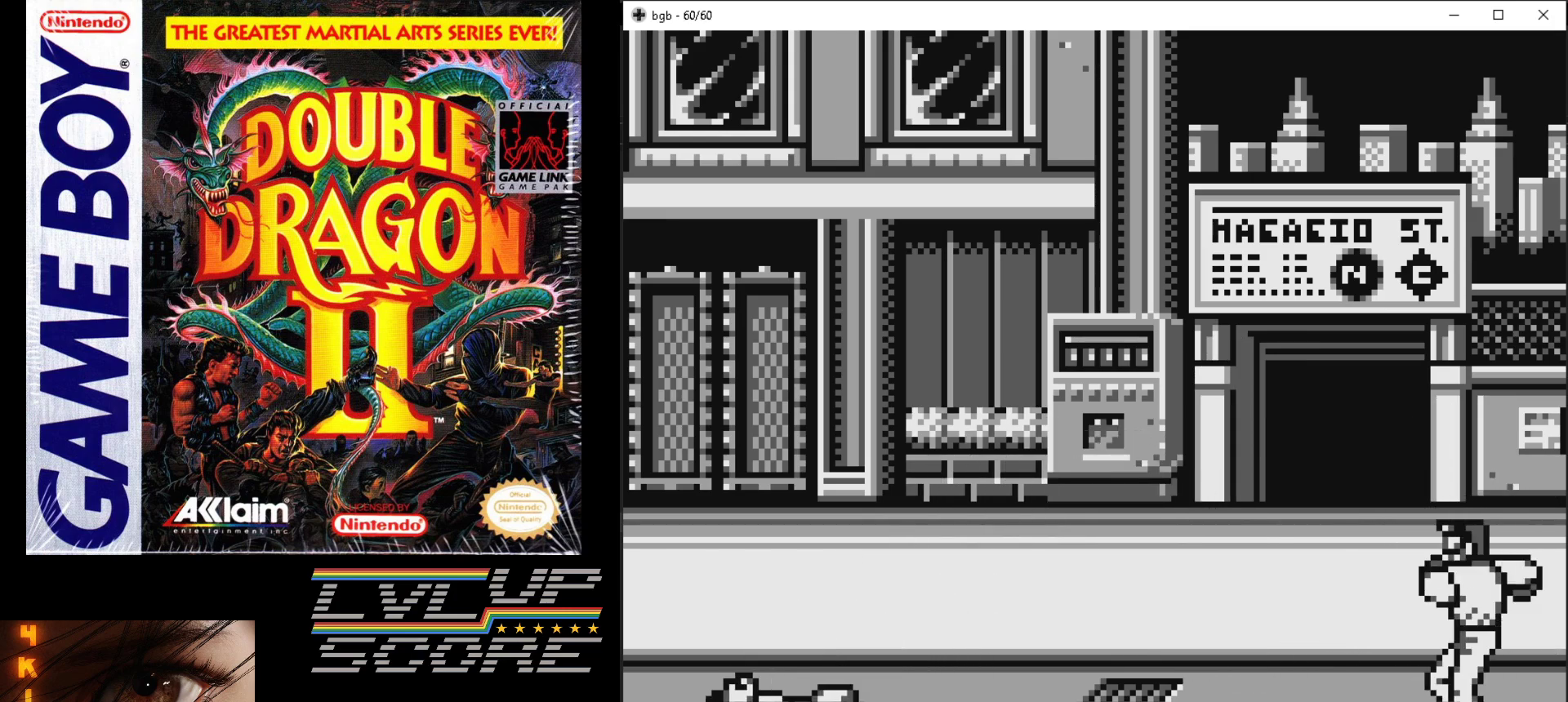
{"buttons": ["DPAD_UP", "DPAD_RIGHT"], "events": []}
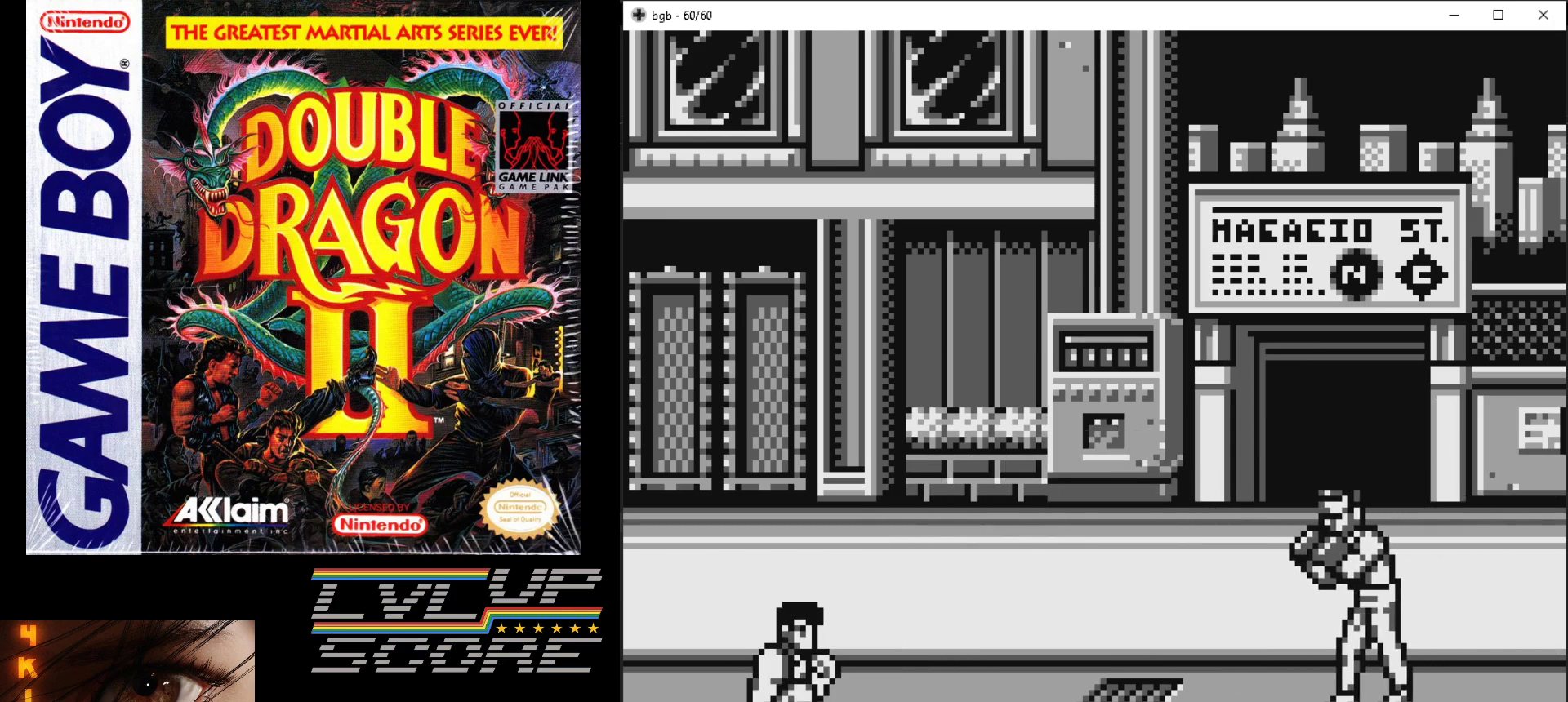
{"buttons": ["DPAD_UP", "DPAD_RIGHT"], "events": []}
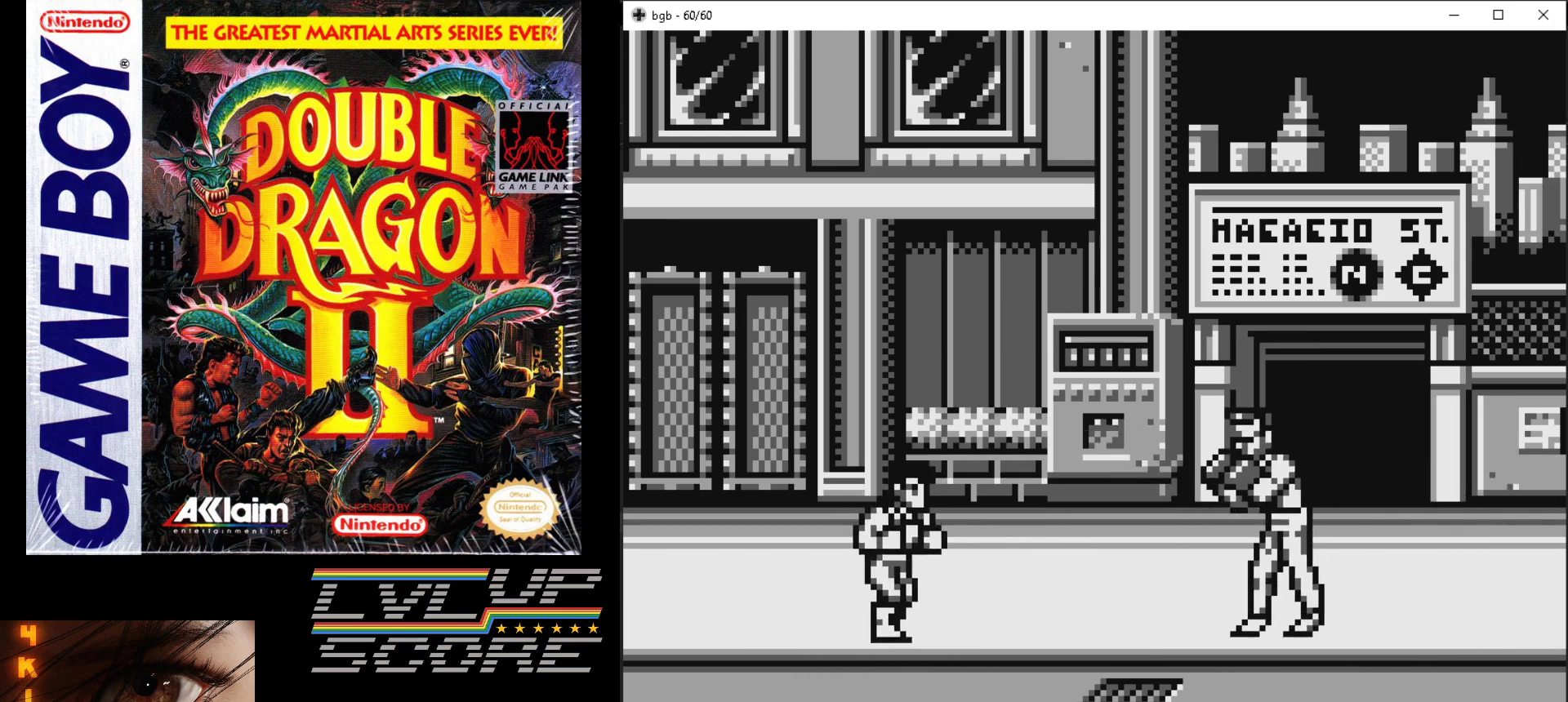
{"buttons": ["DPAD_DOWN", "DPAD_RIGHT"], "events": [[217, "DPAD_UP", "up"], [250, "DPAD_DOWN", "down"], [283, "DPAD_RIGHT", "up"], [450, "DPAD_RIGHT", "down"]]}